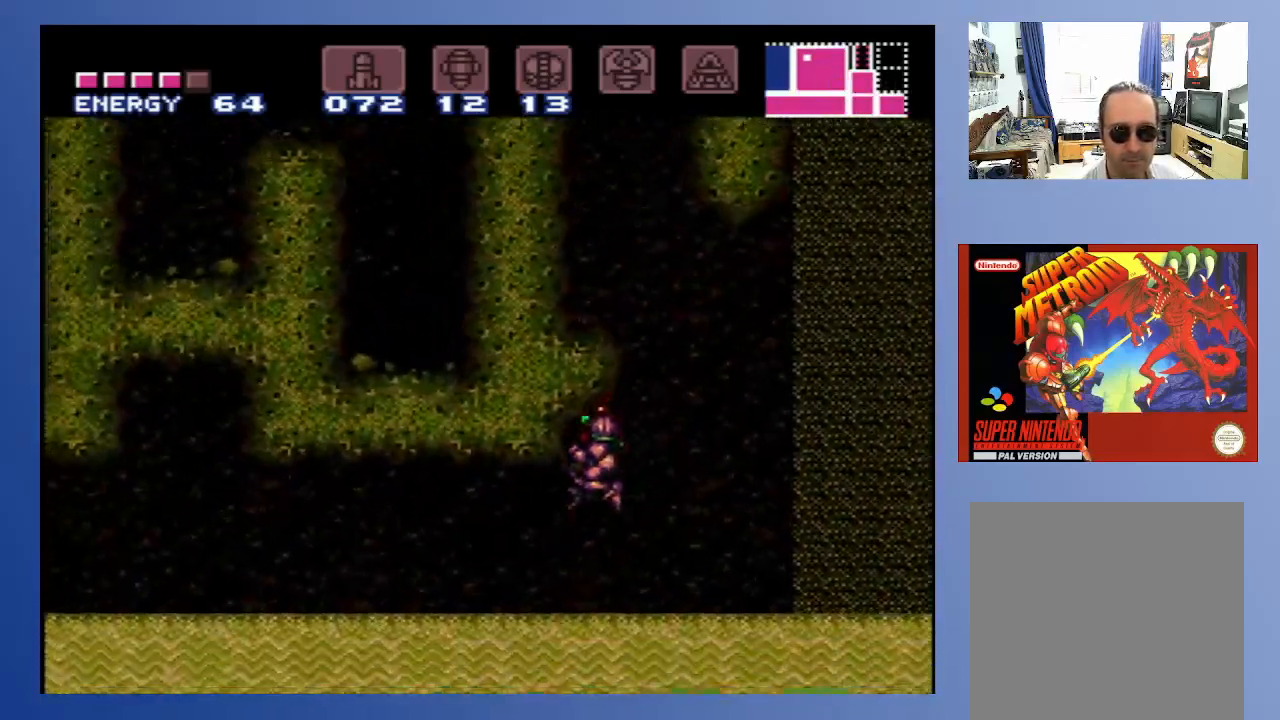
Gameplay with a controller (Xbox layout); each line is a JSON object with the inputs held at the frame after it. "events" lists button and stick changes between this image and that frame as [ms after this image, input, new state], when the widget could be followed in between. Not read: L3 R3.
{"buttons": ["A", "DPAD_RIGHT"], "left_stick": "center", "right_stick": "center", "events": [[100, "DPAD_DOWN", "down"], [100, "DPAD_LEFT", "up"], [117, "DPAD_DOWN", "up"], [117, "DPAD_RIGHT", "down"], [233, "A", "up"], [317, "A", "down"]]}
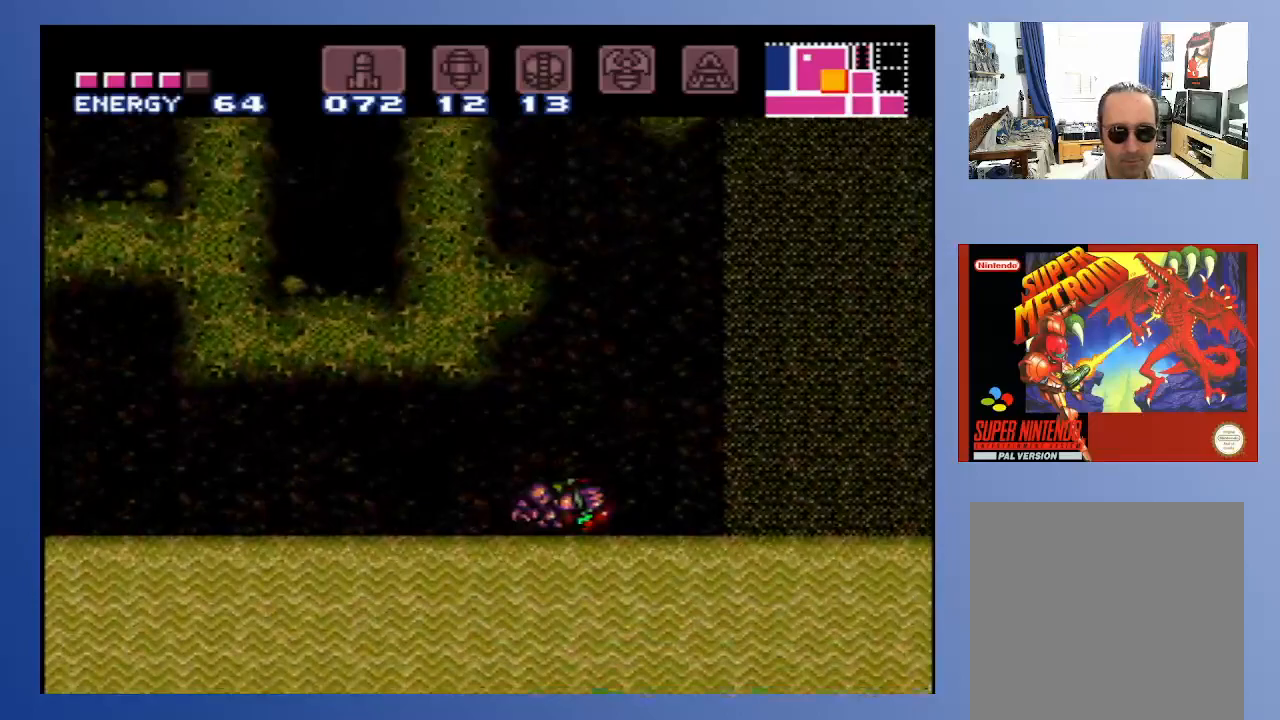
{"buttons": ["A", "DPAD_LEFT"], "left_stick": "center", "right_stick": "center", "events": [[33, "DPAD_RIGHT", "up"], [67, "DPAD_LEFT", "down"], [433, "A", "up"], [500, "A", "down"]]}
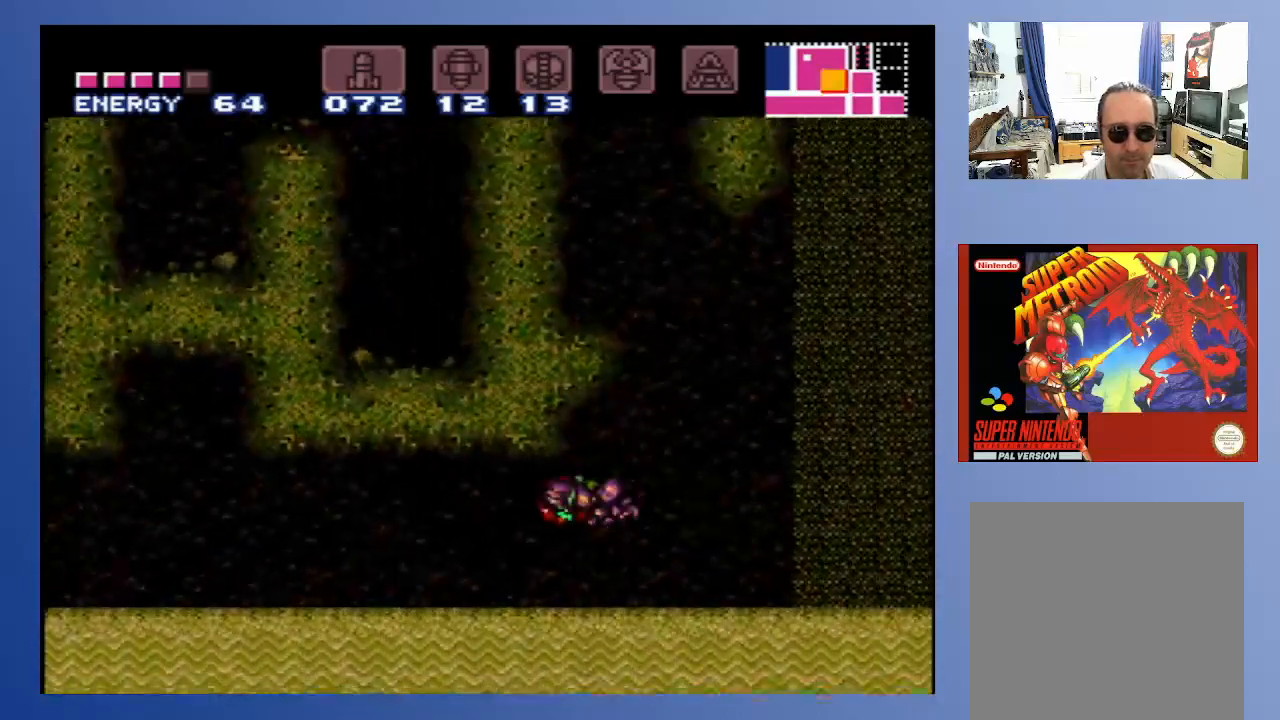
{"buttons": ["A", "B", "DPAD_UP", "DPAD_RIGHT"], "left_stick": "center", "right_stick": "center", "events": [[33, "DPAD_DOWN", "down"], [33, "DPAD_LEFT", "up"], [50, "DPAD_DOWN", "up"], [50, "DPAD_RIGHT", "down"], [200, "A", "up"], [233, "DPAD_UP", "down"], [300, "B", "down"], [417, "A", "down"]]}
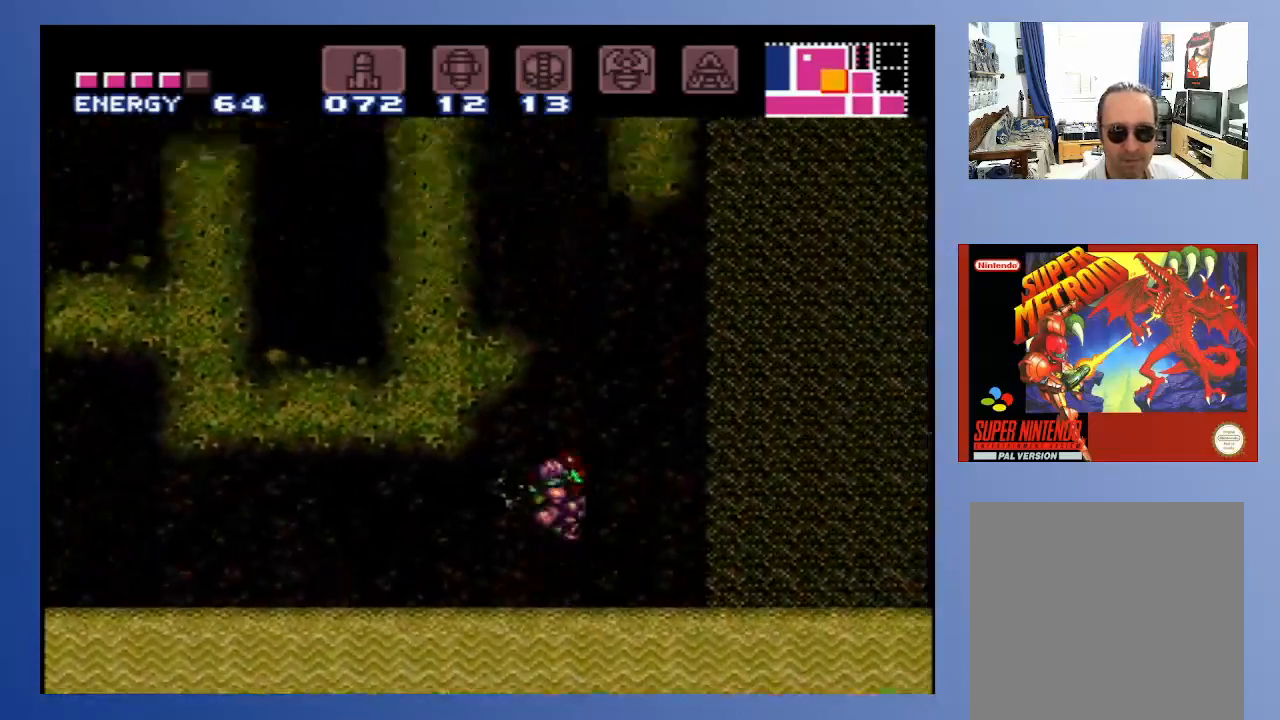
{"buttons": ["A", "B", "DPAD_LEFT"], "left_stick": "center", "right_stick": "center", "events": [[250, "DPAD_LEFT", "down"], [250, "DPAD_RIGHT", "up"], [483, "DPAD_UP", "up"]]}
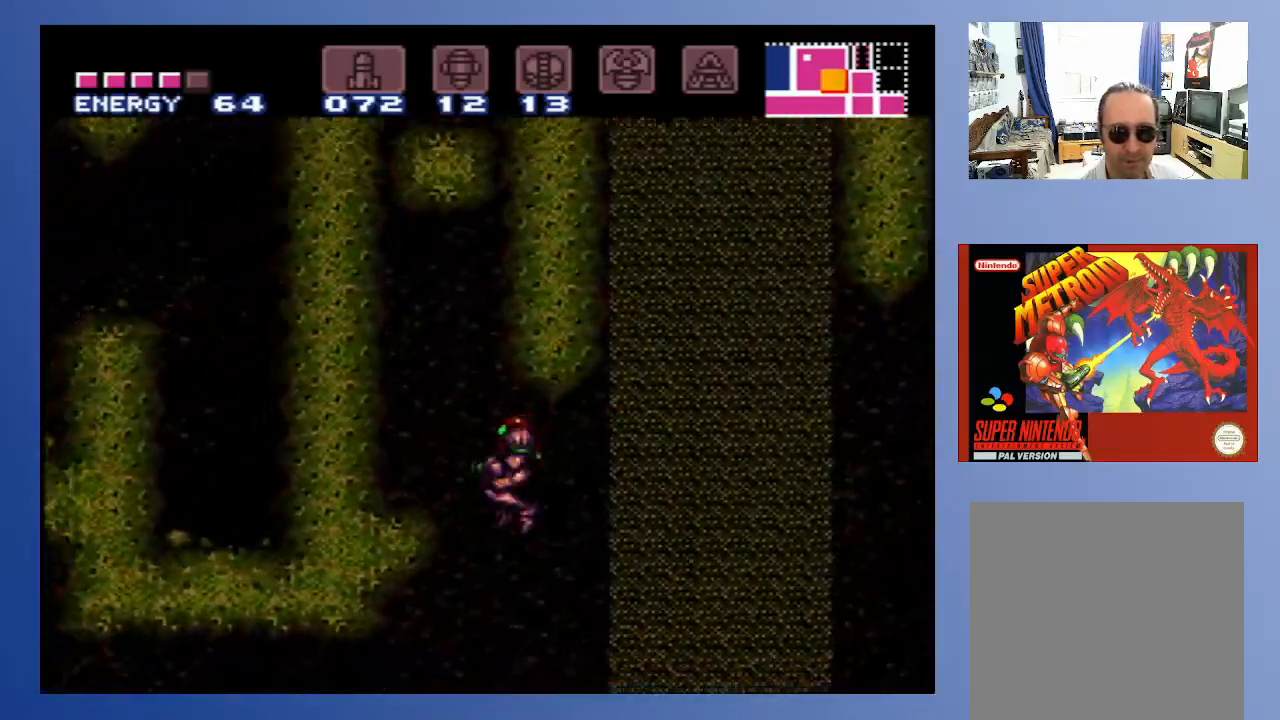
{"buttons": ["B", "DPAD_UP", "DPAD_LEFT"], "left_stick": "center", "right_stick": "center"}
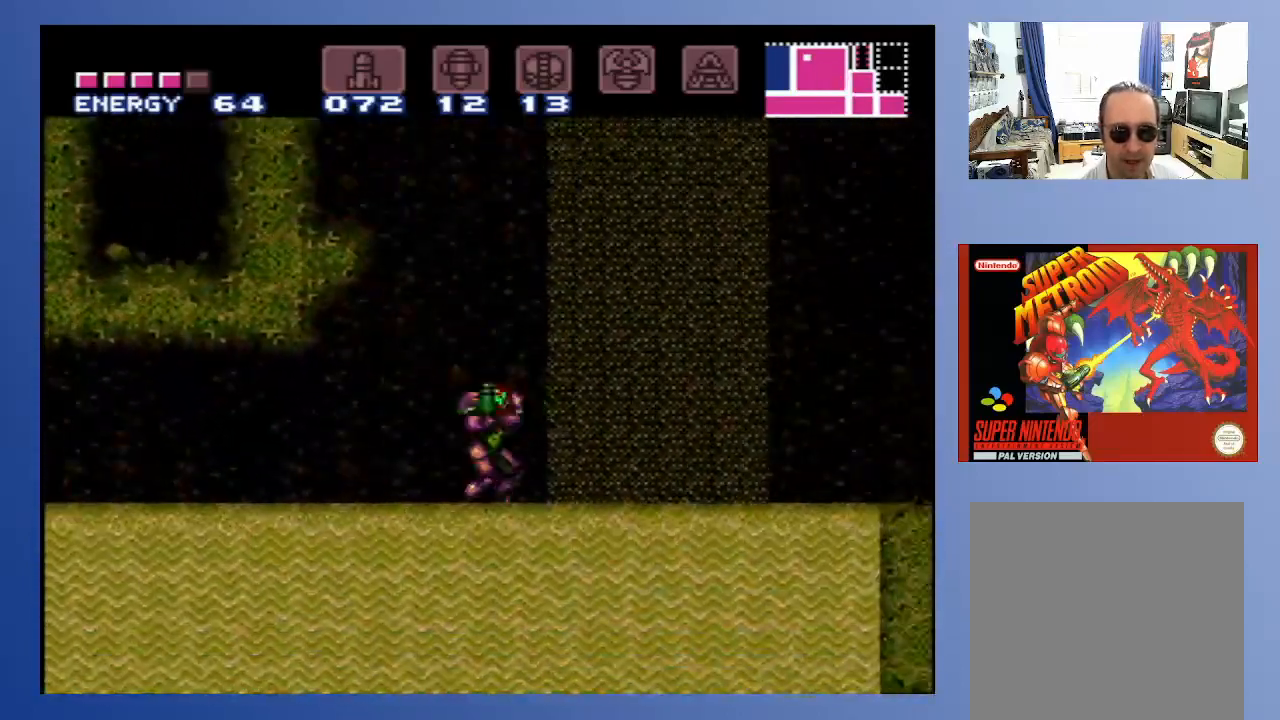
{"buttons": ["A", "B", "DPAD_UP", "DPAD_LEFT"], "left_stick": "center", "right_stick": "center", "events": [[117, "A", "down"]]}
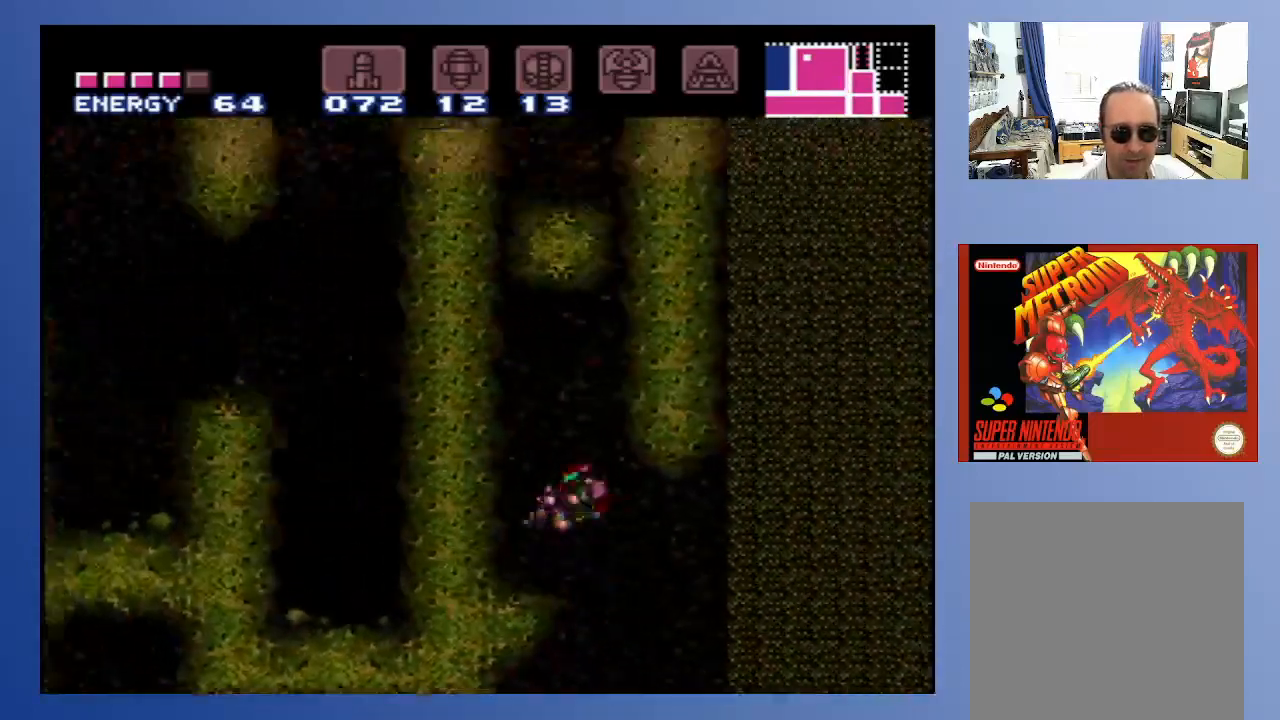
{"buttons": ["X", "DPAD_UP"], "left_stick": "center", "right_stick": "center", "events": [[350, "A", "up"], [383, "DPAD_LEFT", "up"], [400, "B", "up"], [483, "X", "down"]]}
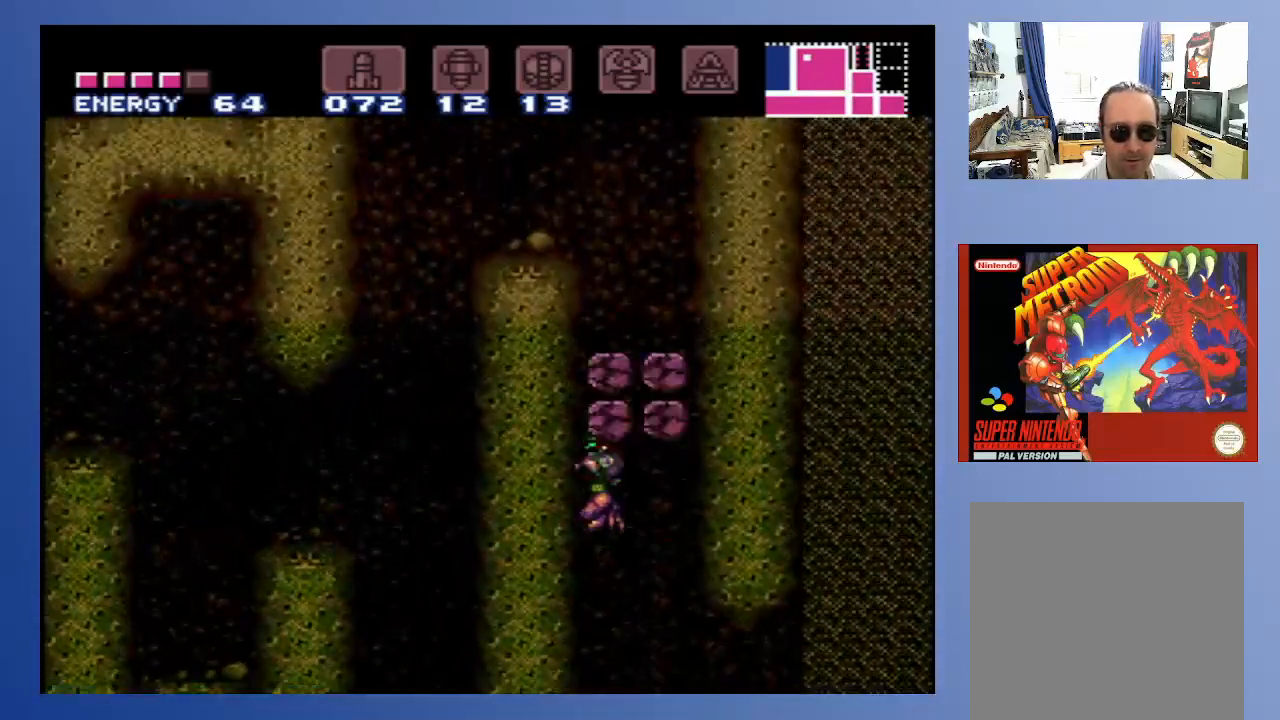
{"buttons": [], "left_stick": "center", "right_stick": "center", "events": [[83, "DPAD_LEFT", "down"], [83, "X", "up"], [267, "DPAD_UP", "up"], [383, "DPAD_LEFT", "up"]]}
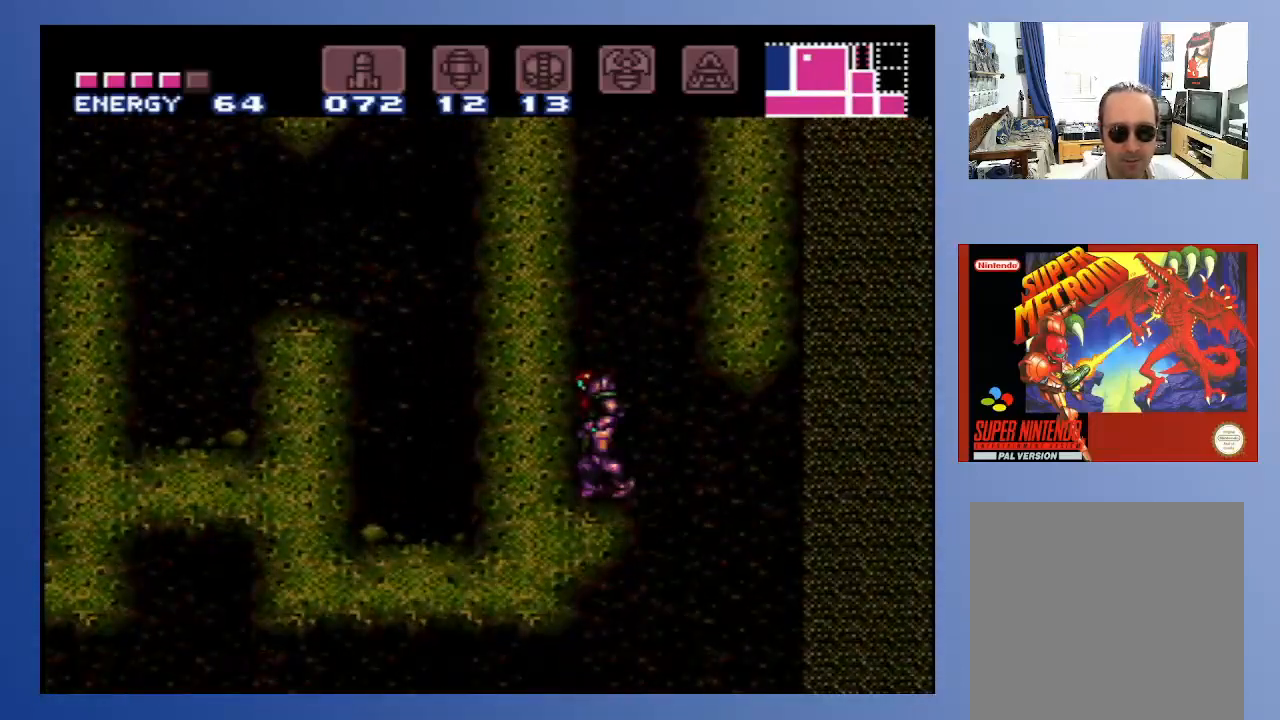
{"buttons": ["A"], "left_stick": "center", "right_stick": "center", "events": [[50, "A", "down"]]}
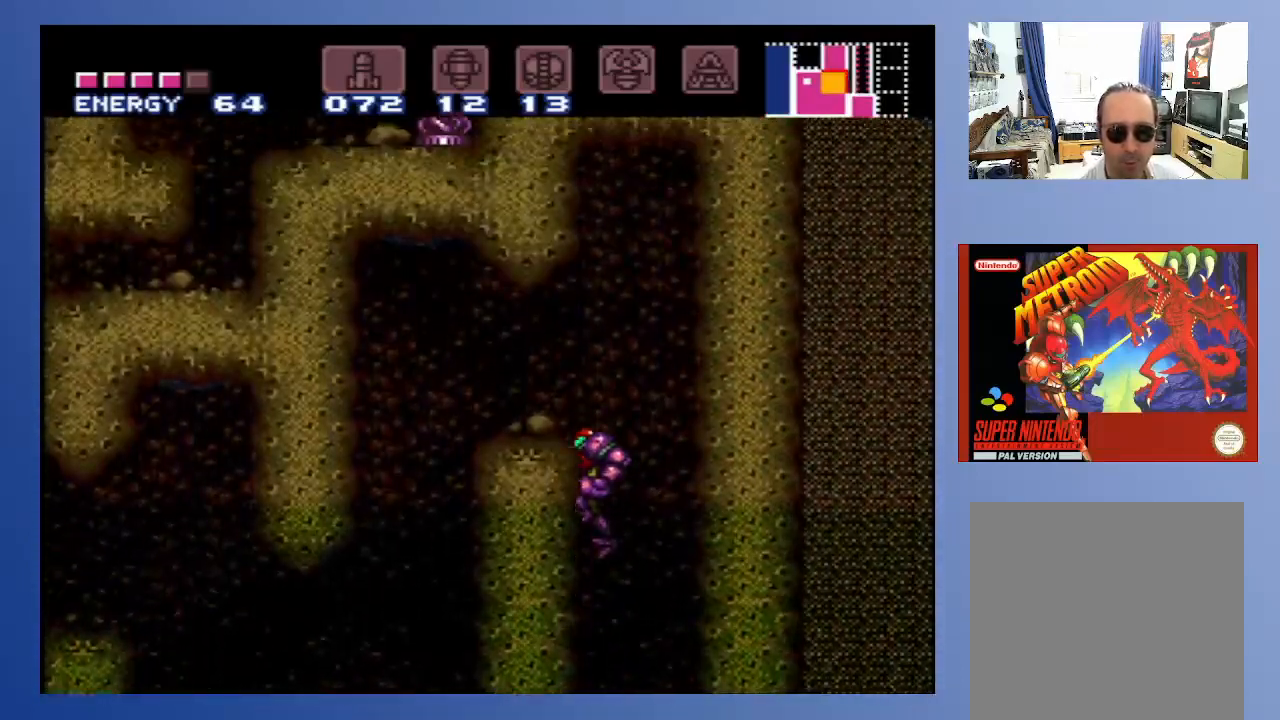
{"buttons": [], "left_stick": "center", "right_stick": "center", "events": [[183, "DPAD_LEFT", "down"], [317, "A", "up"], [417, "DPAD_LEFT", "up"]]}
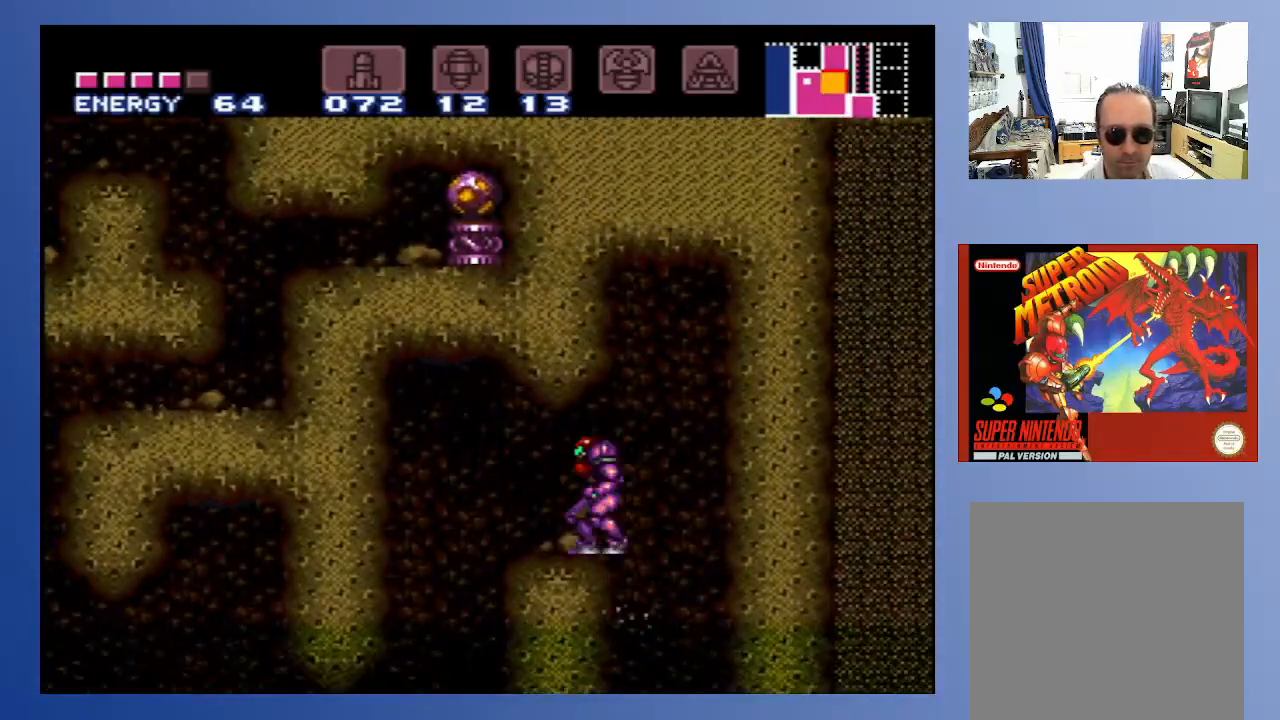
{"buttons": ["DPAD_LEFT"], "left_stick": "center", "right_stick": "center", "events": [[50, "DPAD_LEFT", "down"]]}
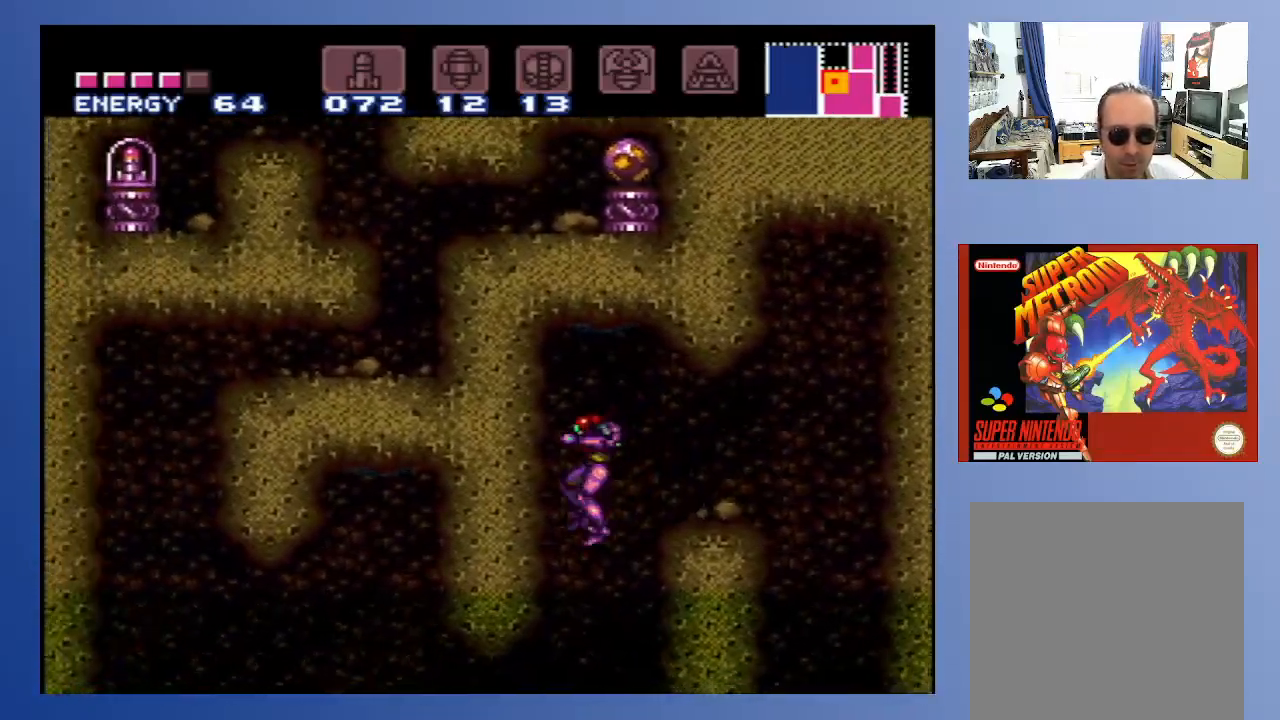
{"buttons": [], "left_stick": "center", "right_stick": "center", "events": [[50, "DPAD_LEFT", "up"], [217, "DPAD_LEFT", "down"], [433, "DPAD_LEFT", "up"]]}
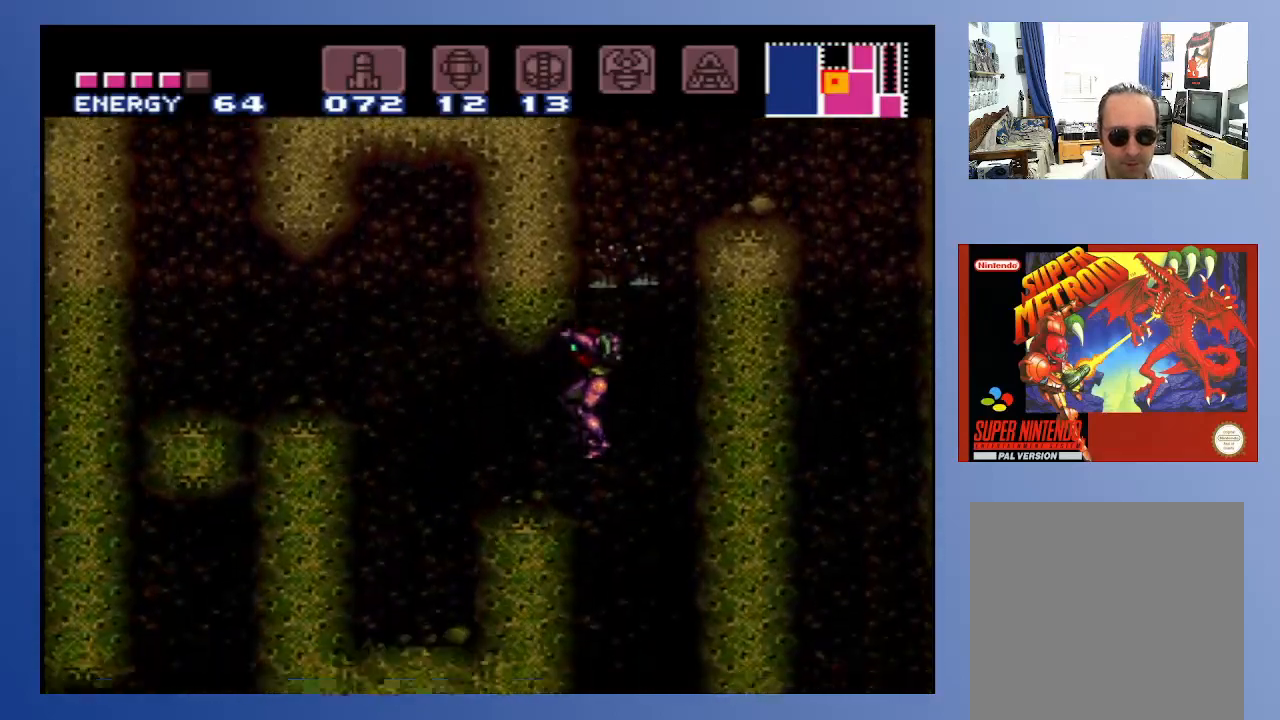
{"buttons": ["A"], "left_stick": "center", "right_stick": "center", "events": [[400, "A", "down"]]}
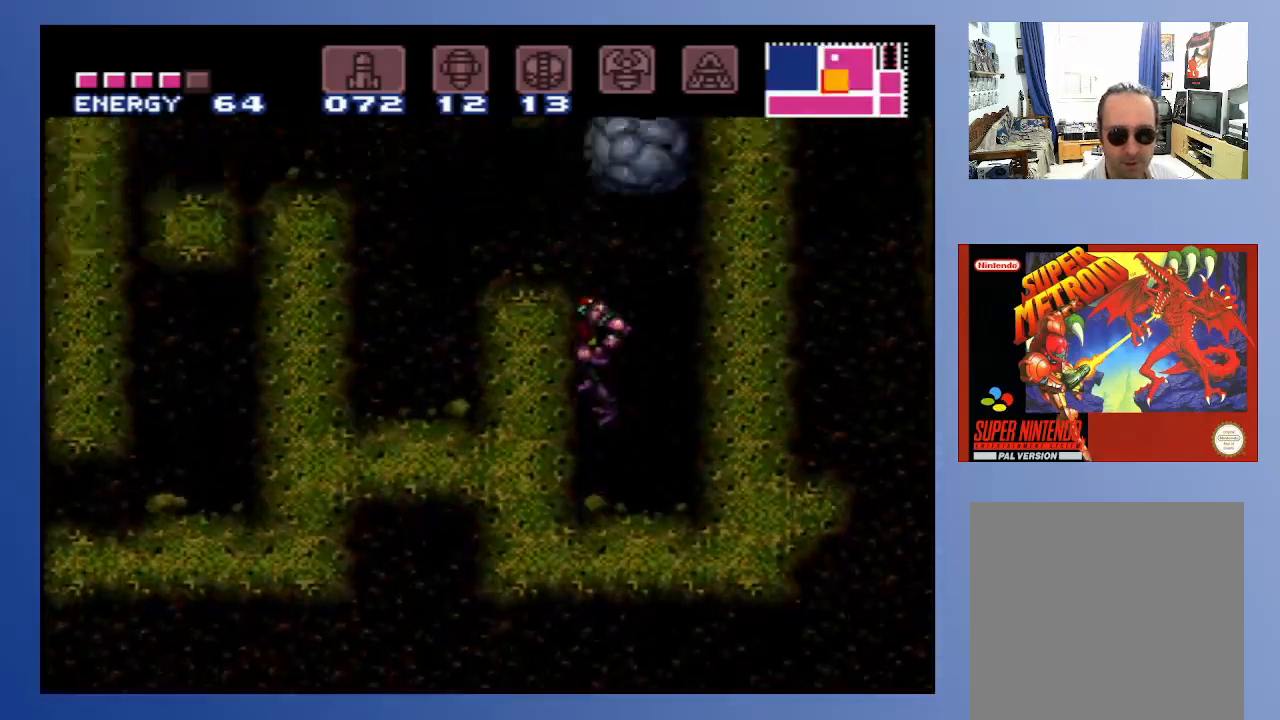
{"buttons": [], "left_stick": "center", "right_stick": "center", "events": [[117, "DPAD_LEFT", "down"], [250, "A", "up"], [400, "DPAD_LEFT", "up"]]}
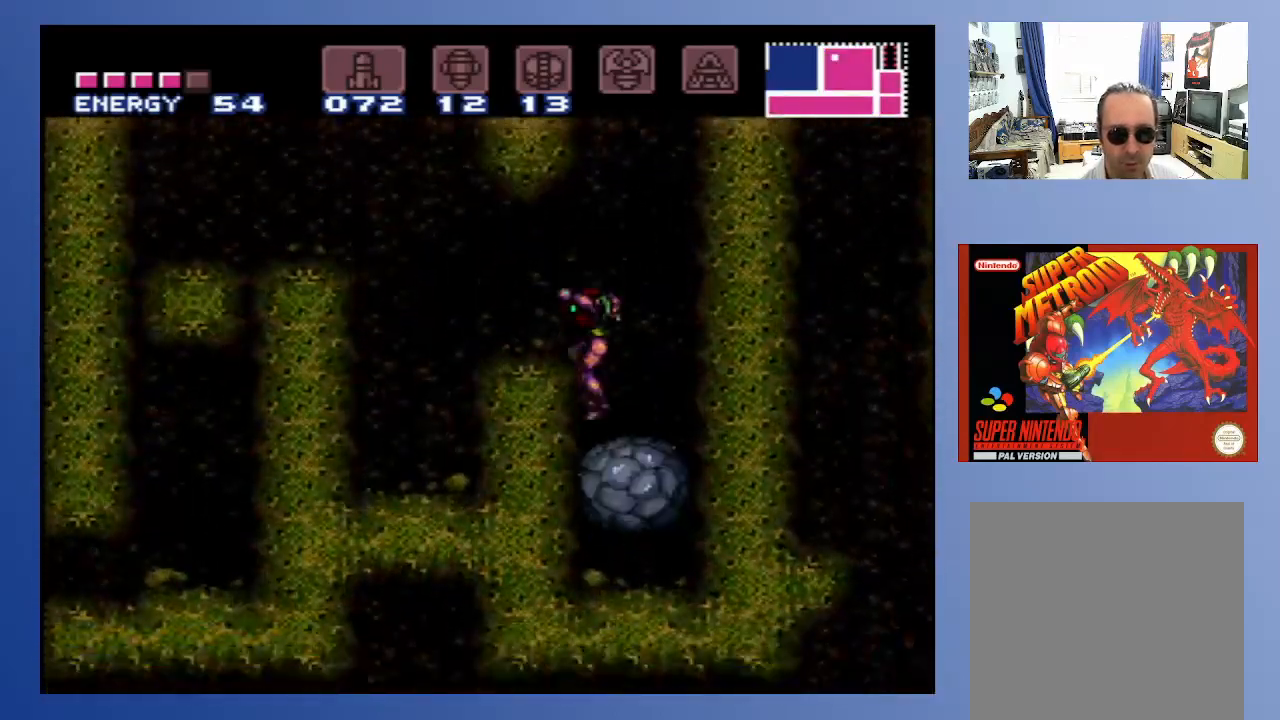
{"buttons": ["A"], "left_stick": "center", "right_stick": "center", "events": [[33, "DPAD_LEFT", "down"], [250, "DPAD_LEFT", "up"], [400, "A", "down"]]}
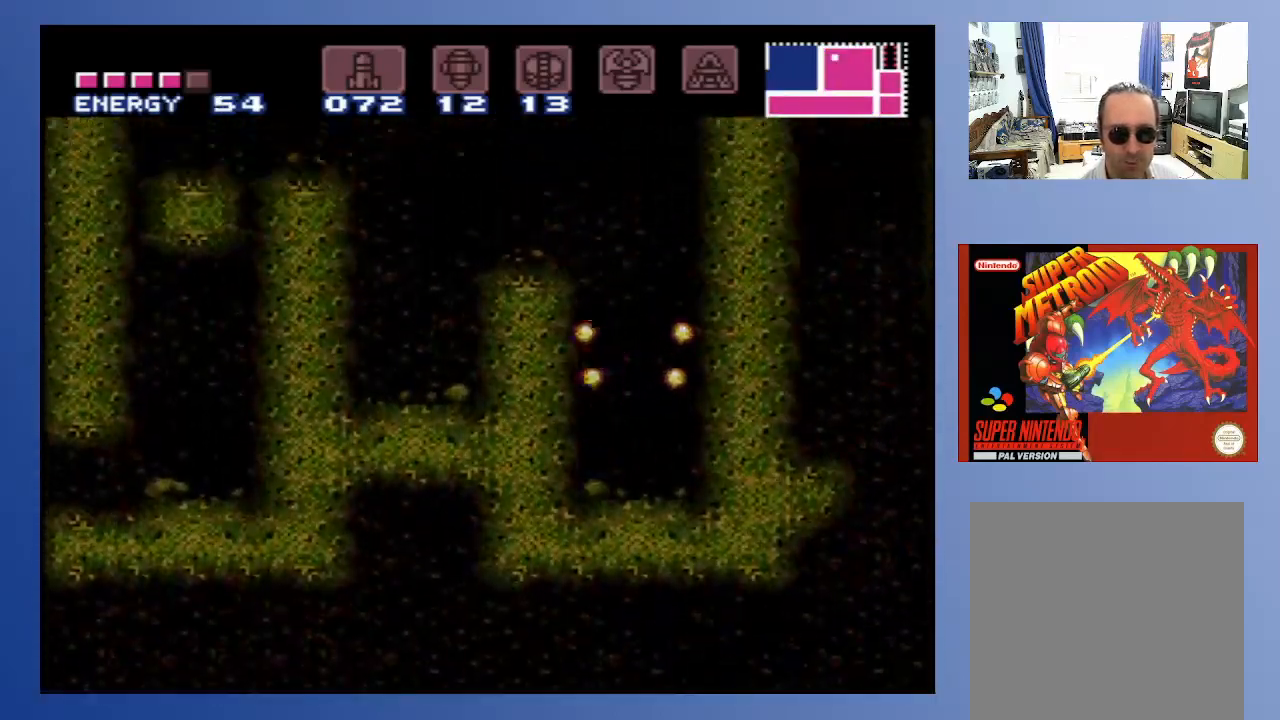
{"buttons": [], "left_stick": "center", "right_stick": "center", "events": [[100, "DPAD_LEFT", "down"], [233, "A", "up"], [367, "DPAD_LEFT", "up"]]}
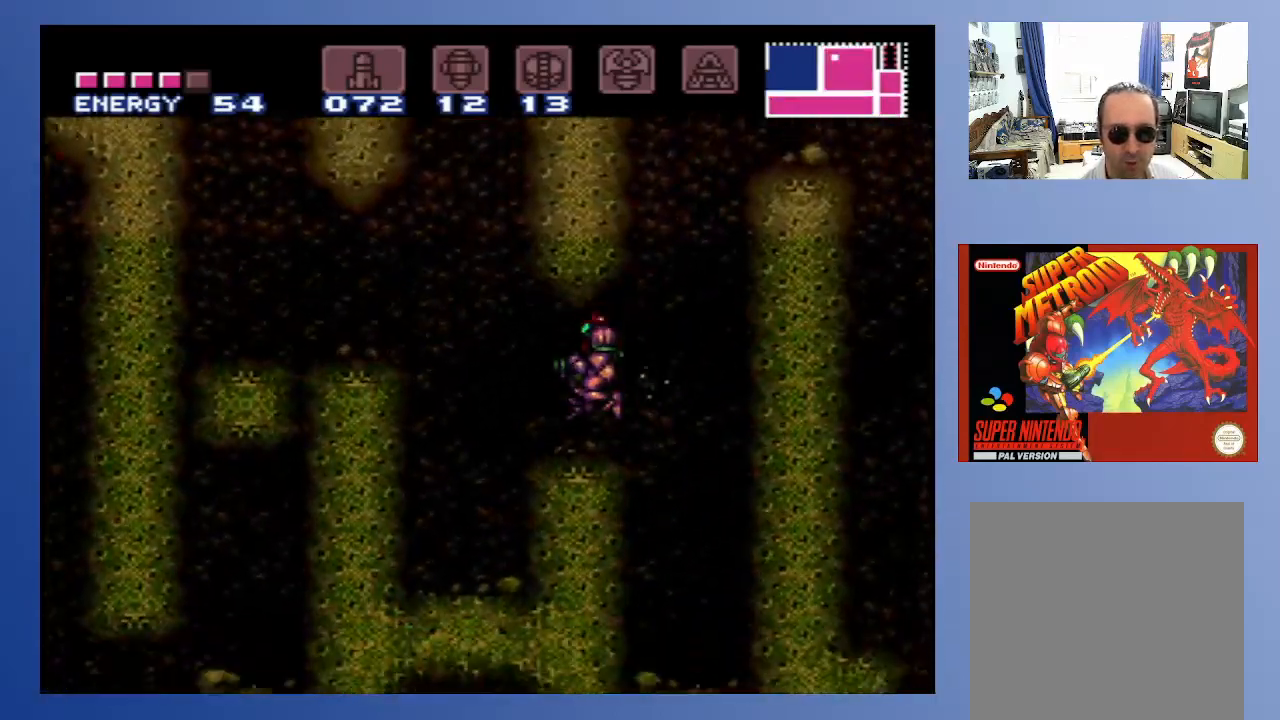
{"buttons": ["A", "DPAD_LEFT"], "left_stick": "center", "right_stick": "center", "events": [[167, "DPAD_LEFT", "down"], [417, "A", "down"]]}
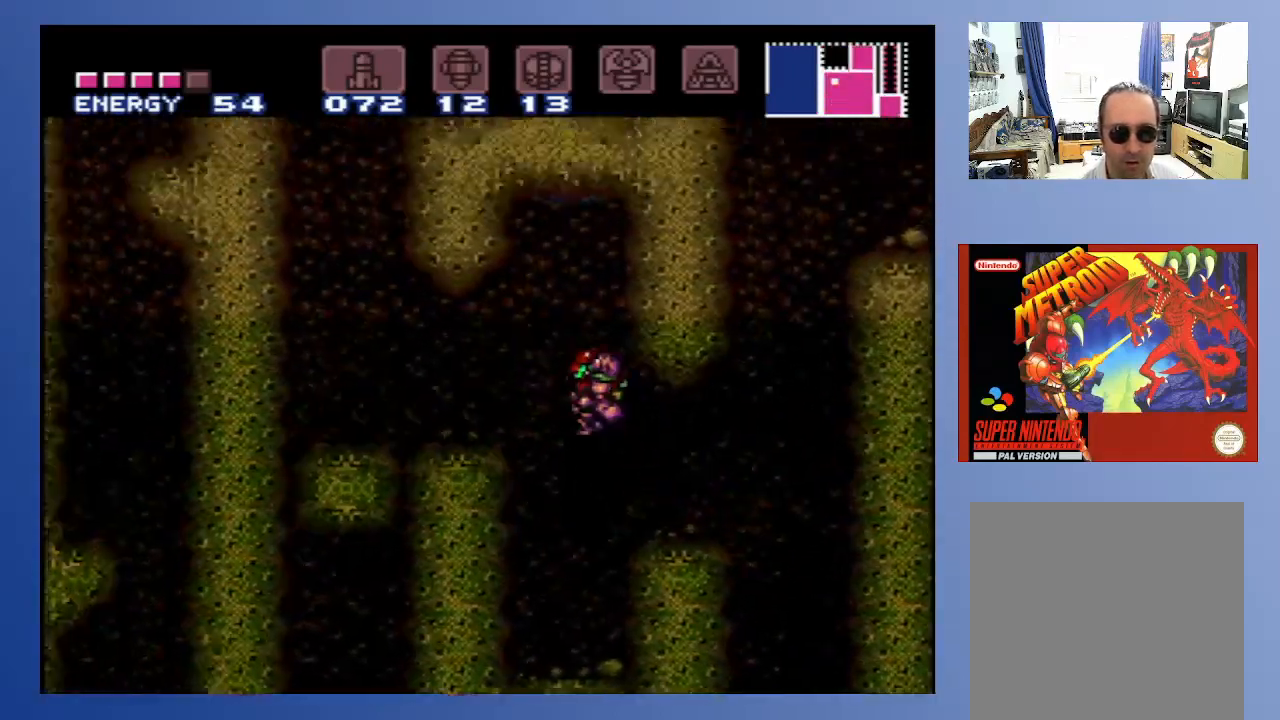
{"buttons": ["DPAD_LEFT"], "left_stick": "center", "right_stick": "center", "events": [[200, "A", "up"]]}
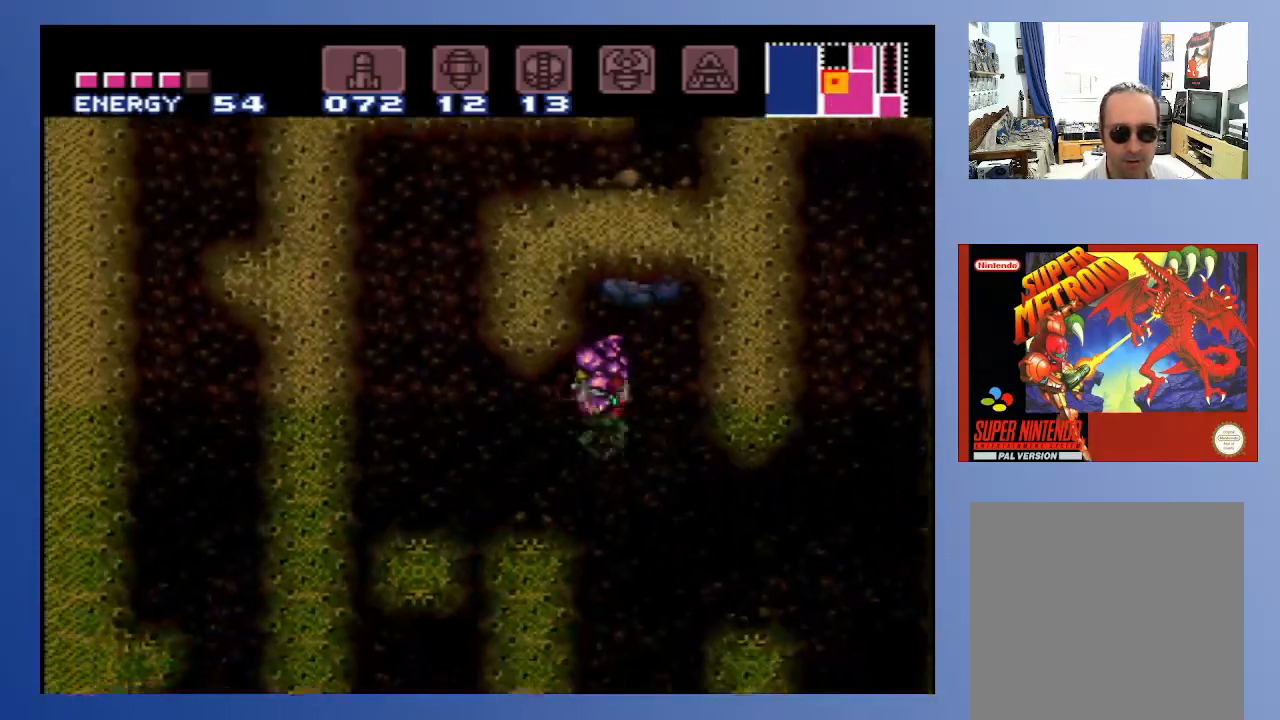
{"buttons": ["A", "DPAD_LEFT"], "left_stick": "center", "right_stick": "center", "events": [[433, "A", "down"]]}
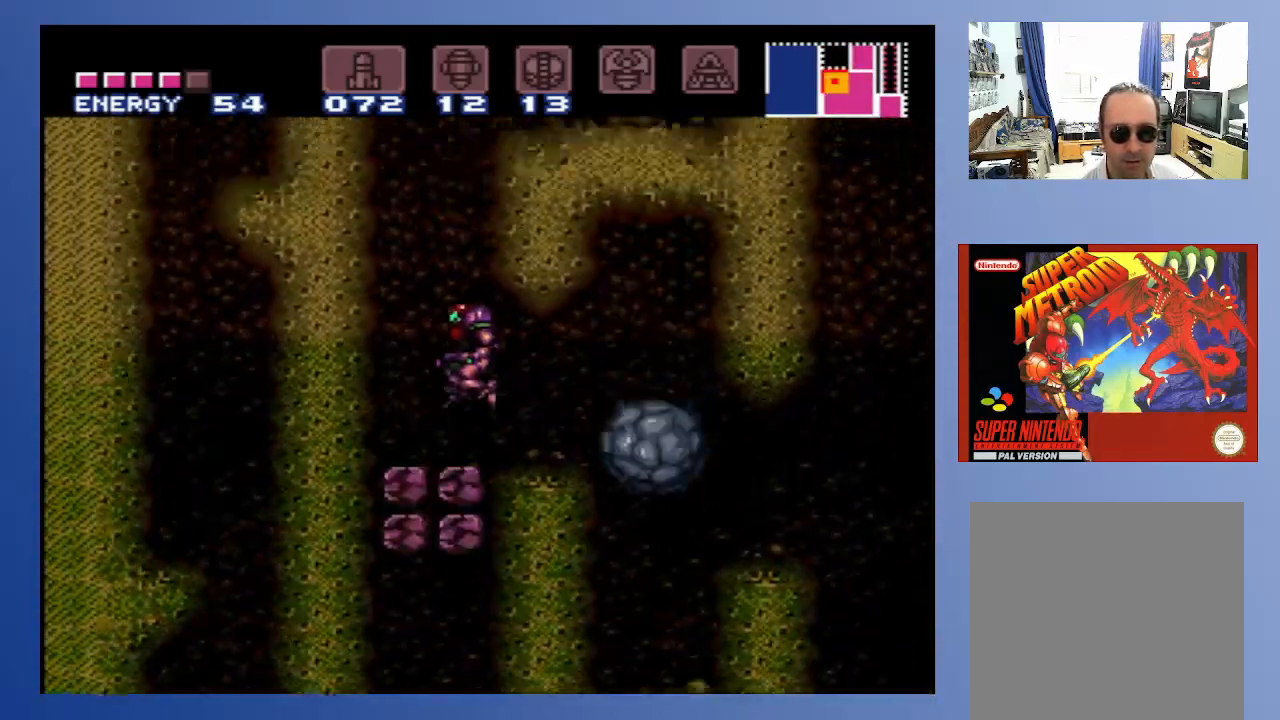
{"buttons": ["A", "DPAD_RIGHT"], "left_stick": "center", "right_stick": "center", "events": [[33, "DPAD_UP", "down"], [50, "DPAD_LEFT", "up"], [50, "DPAD_RIGHT", "down"], [50, "DPAD_UP", "up"]]}
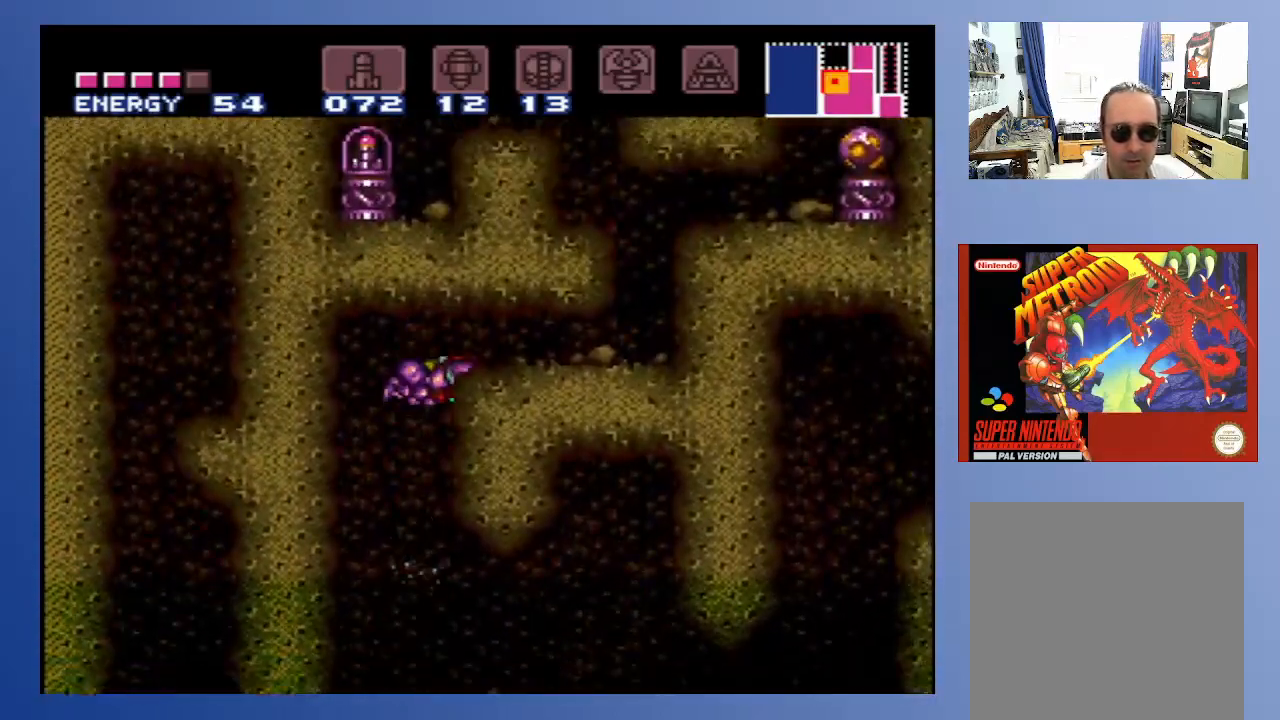
{"buttons": ["DPAD_RIGHT"], "left_stick": "center", "right_stick": "center", "events": [[233, "A", "up"]]}
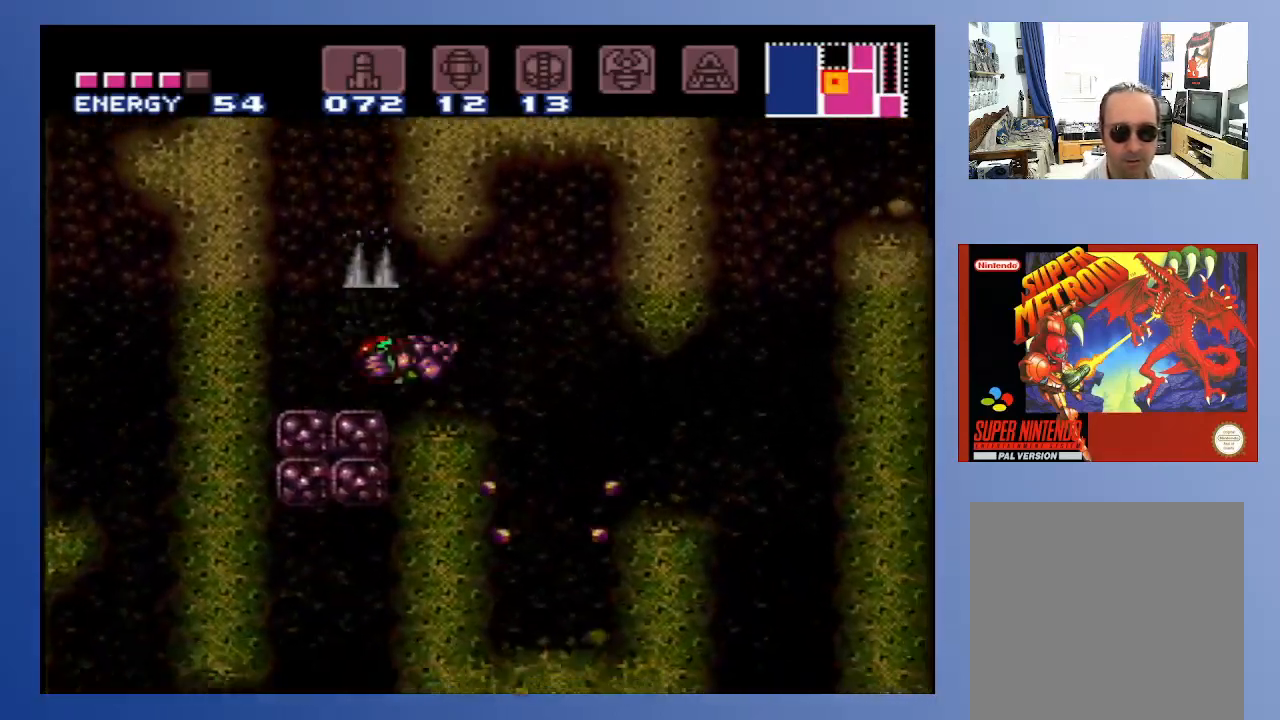
{"buttons": ["DPAD_LEFT"], "left_stick": "center", "right_stick": "center", "events": [[150, "DPAD_RIGHT", "up"], [433, "DPAD_LEFT", "down"]]}
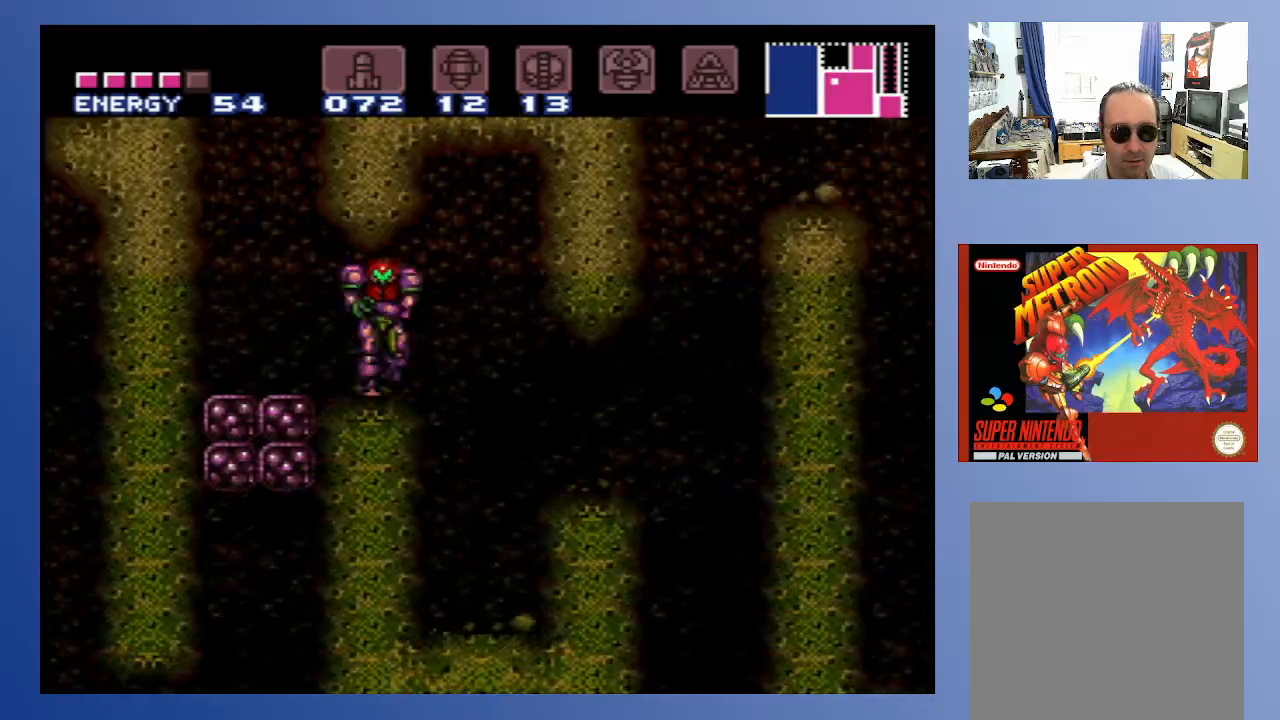
{"buttons": ["A", "DPAD_RIGHT"], "left_stick": "center", "right_stick": "center", "events": [[50, "DPAD_LEFT", "up"], [83, "DPAD_LEFT", "down"], [233, "A", "down"], [367, "DPAD_DOWN", "down"], [383, "DPAD_DOWN", "up"], [383, "DPAD_LEFT", "up"], [417, "DPAD_RIGHT", "down"]]}
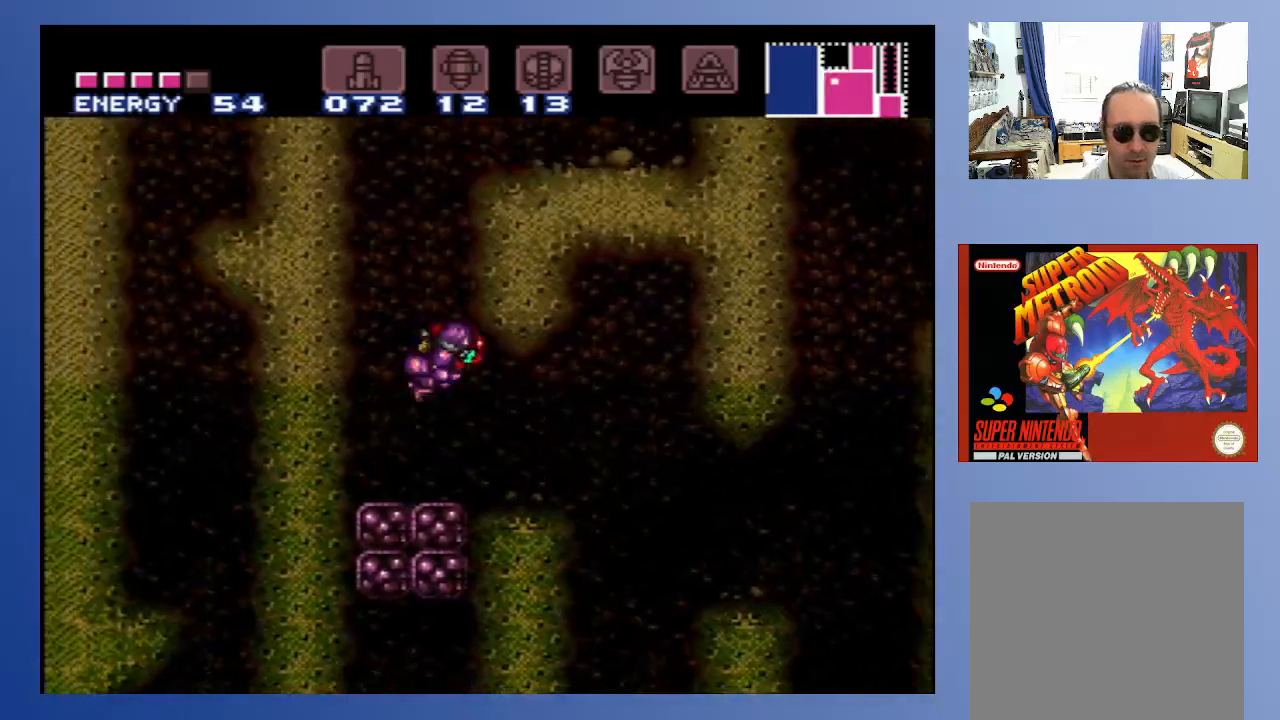
{"buttons": ["DPAD_UP"], "left_stick": "up-left", "right_stick": "center"}
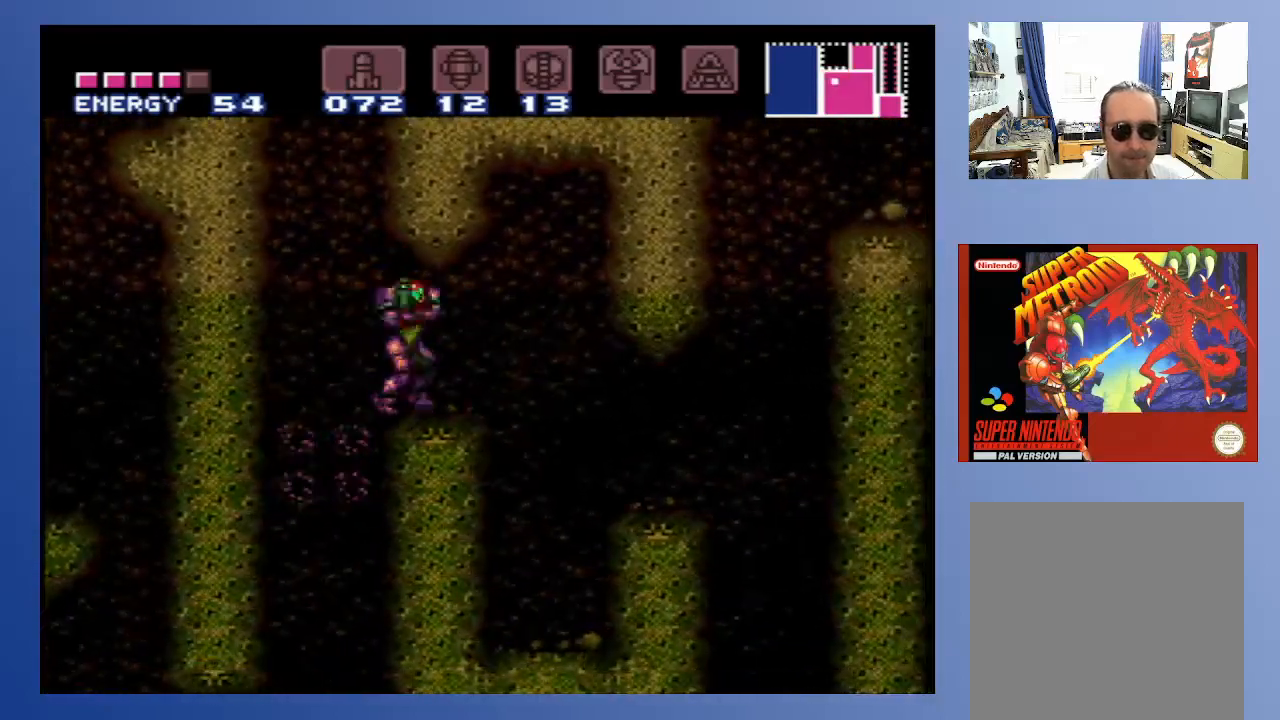
{"buttons": [], "left_stick": "center", "right_stick": "center", "events": [[83, "DPAD_UP", "up"], [100, "left_stick", "center"]]}
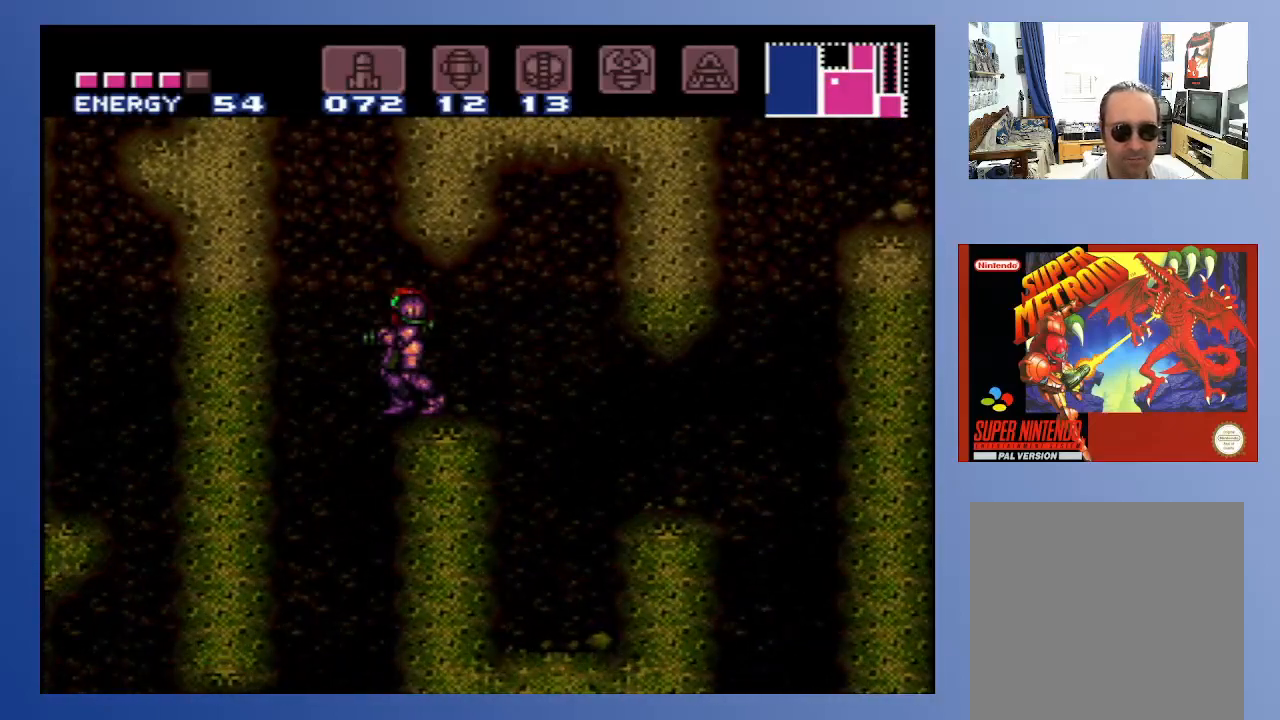
{"buttons": ["A", "DPAD_DOWN"], "left_stick": "center", "right_stick": "center", "events": [[133, "DPAD_LEFT", "down"], [233, "A", "down"], [333, "DPAD_LEFT", "up"], [417, "DPAD_DOWN", "down"]]}
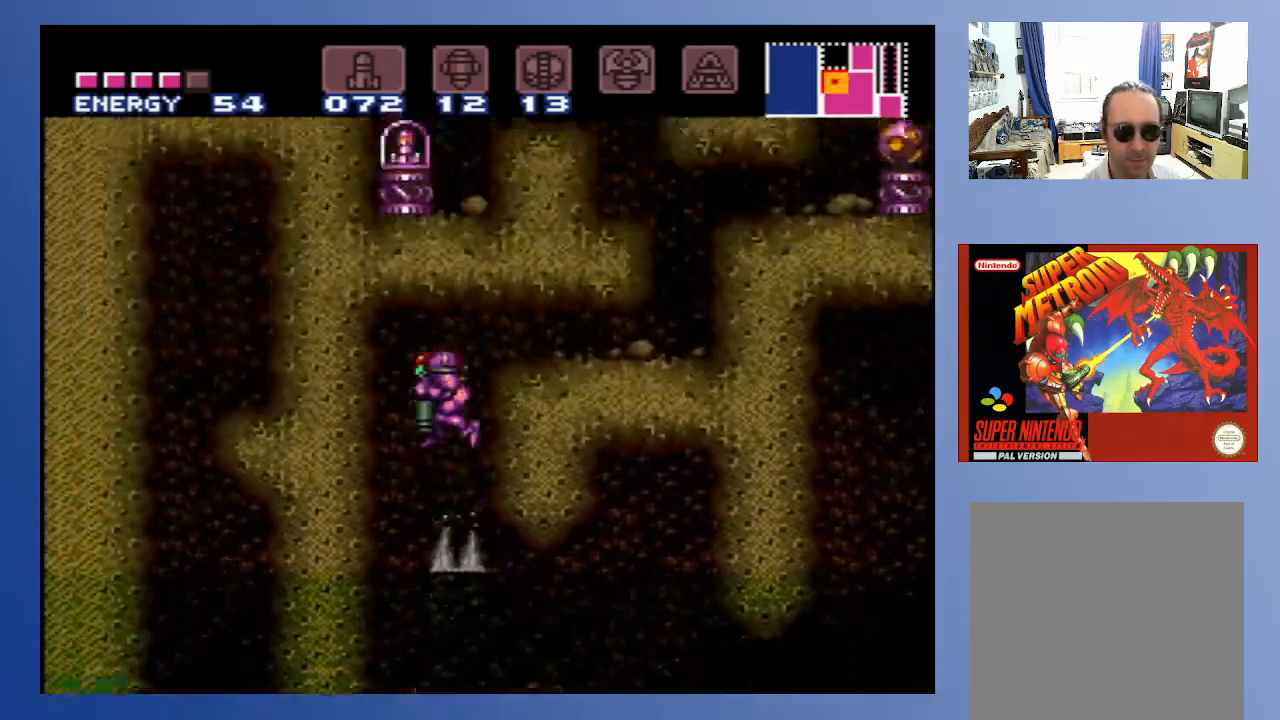
{"buttons": ["A", "DPAD_DOWN", "DPAD_RIGHT"], "left_stick": "center", "right_stick": "center", "events": [[117, "DPAD_DOWN", "up"], [167, "DPAD_RIGHT", "down"], [200, "DPAD_DOWN", "down"]]}
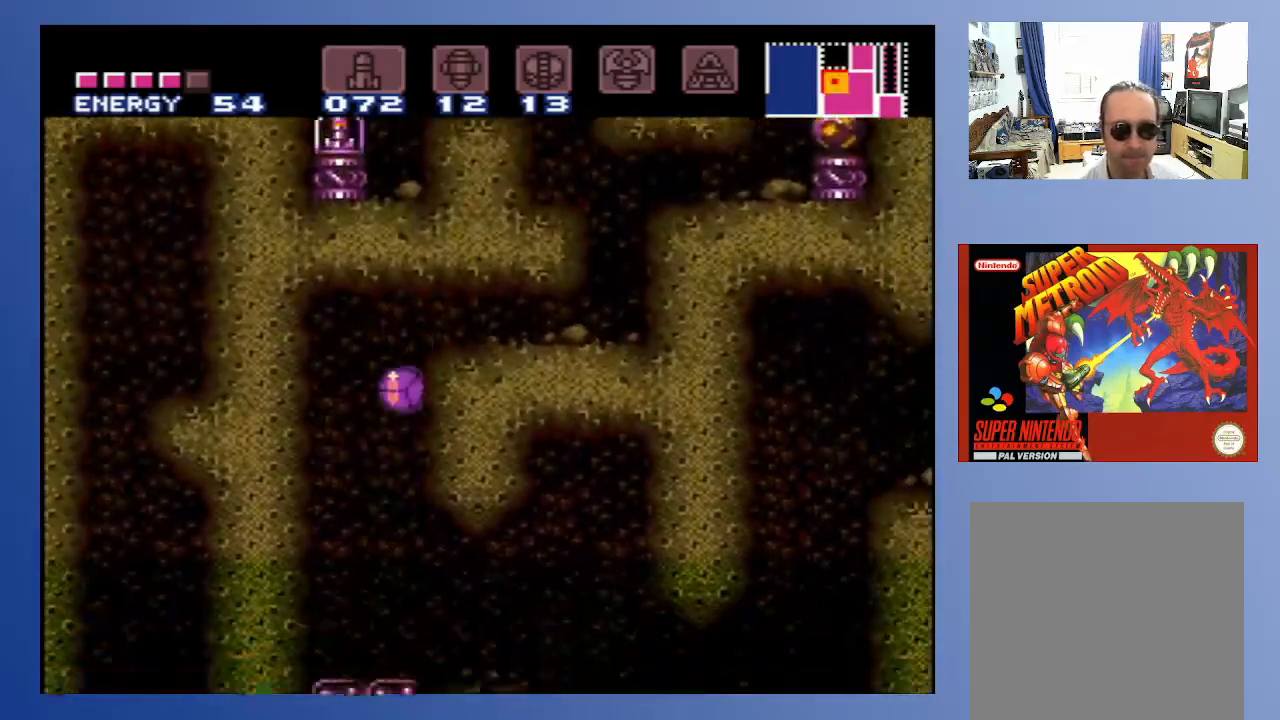
{"buttons": ["DPAD_UP"], "left_stick": "center", "right_stick": "center", "events": [[17, "DPAD_DOWN", "up"], [67, "A", "up"], [467, "DPAD_UP", "down"], [500, "DPAD_RIGHT", "up"]]}
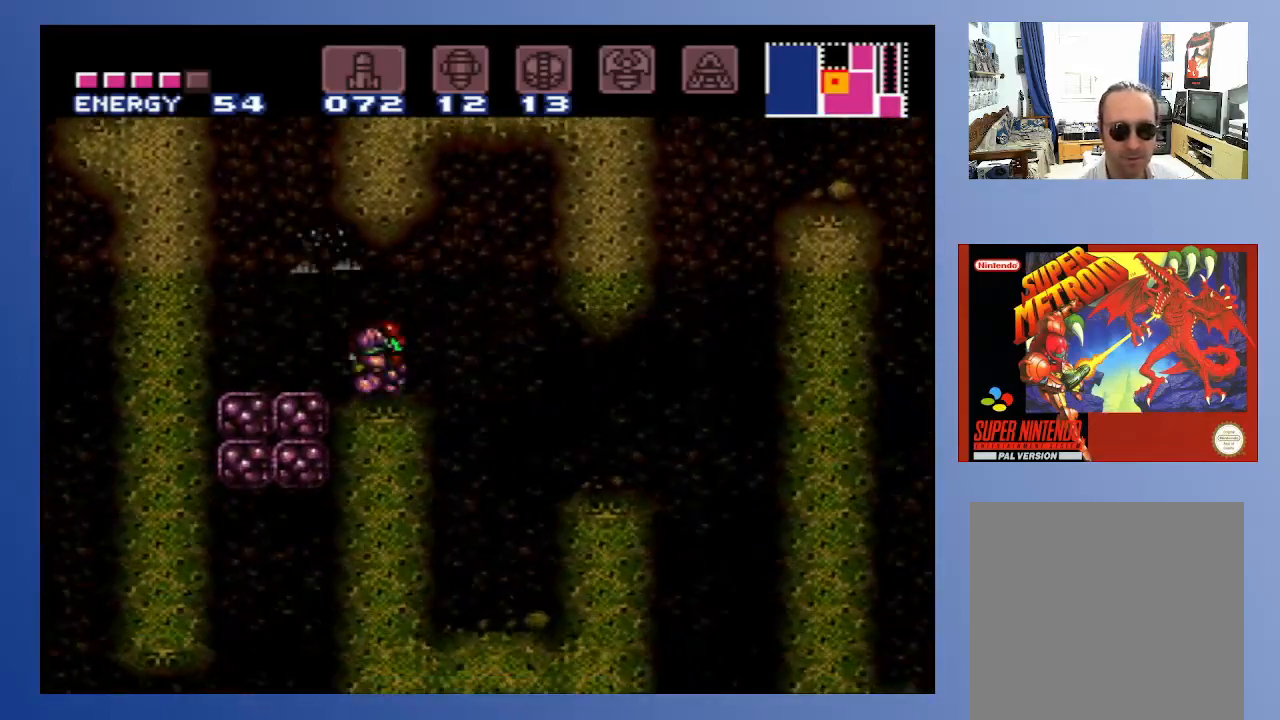
{"buttons": ["DPAD_UP"], "left_stick": "center", "right_stick": "center", "events": [[100, "DPAD_UP", "up"], [483, "DPAD_UP", "down"]]}